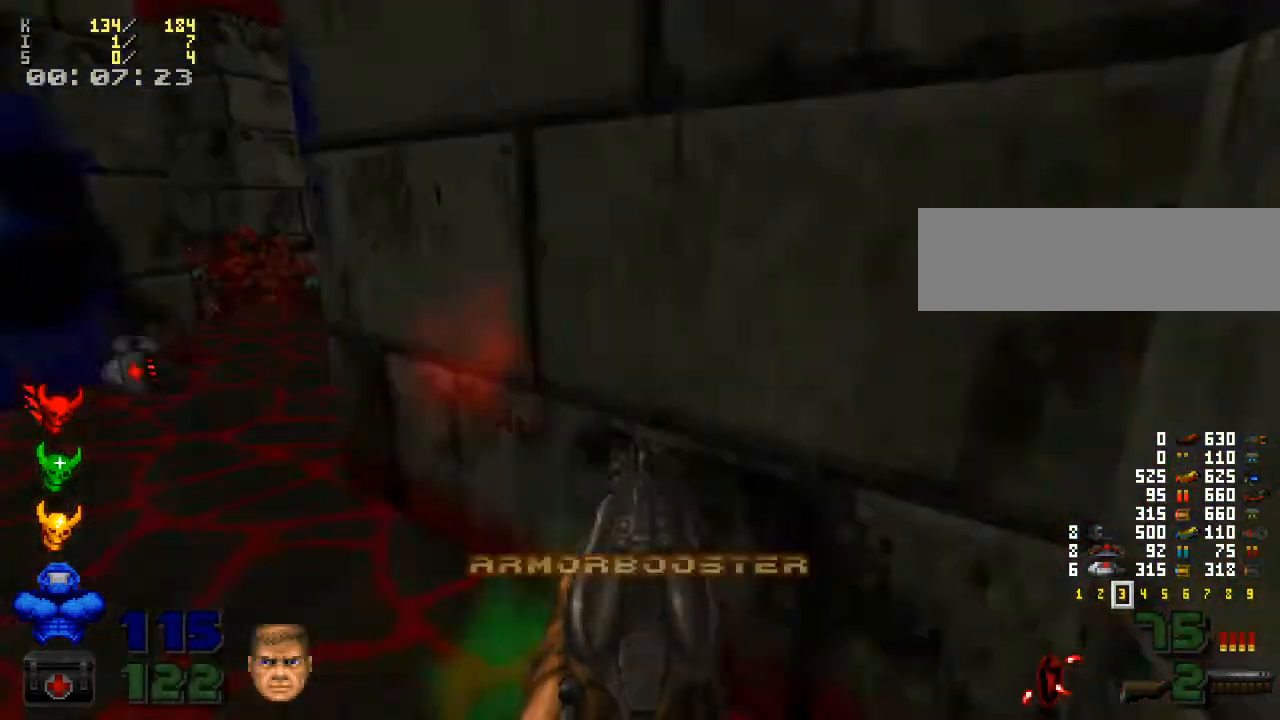
Gameplay with keyboard and mouse; each line is a JSON object with the keys and mouse buttons held at the frame after it. "events" lists presses ("down") and releases ("up") of ".", "/", "0", "1", "2", "3", "4", "5", "6", "7", "8", "9", "a", "alt_l", "alt_r", "b", "backspace", "c", "caps_lock", "comma", "ctrl_l", "ctrl_r", "d", "down", "e", "equals", "escape", "f", "f1", "f10", "f11", "f12", "f2", "f3", "f4", "f5", "f6", "f7", "f8", "f9", "g", "h", "i", "j", "k", "l", "lbracket", "left", "m", "minus", "n", "o", "p", "q", "quote", "r", "rbracket", "return", "right", "s", "semicolon", "shift_l", "shift_r", "space", "super", "t", "tab", "tilde", "u", "up", "v", "w", "x", "y", "z", "mouse_left", "mouse_wheel" and "mouse_right" between this image and that frame as [ms after this image, input, new state], when the widget could be followed in between. "mouse_left", "mouse_wheel", "mouse_right" = the "left", "wheel", "right" buttons of the "mouse" list. No other keys are recorded. "wheel" means that the mouse wheel is clicked or scrolled. Mouse movement is not recorded.
{"keys": ["w"], "mouse": [], "events": [[33, "a", "down"], [233, "w", "down"], [267, "a", "up"]]}
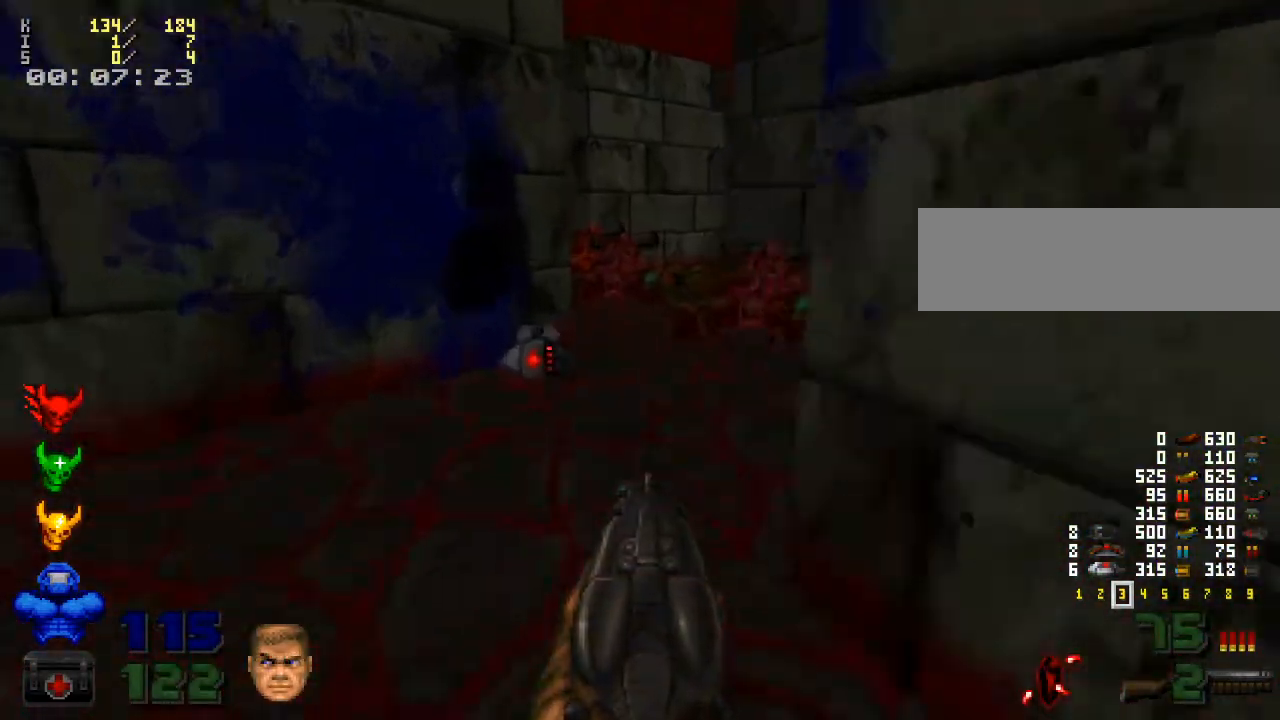
{"keys": ["d"], "mouse": [], "events": [[333, "w", "up"], [500, "d", "down"]]}
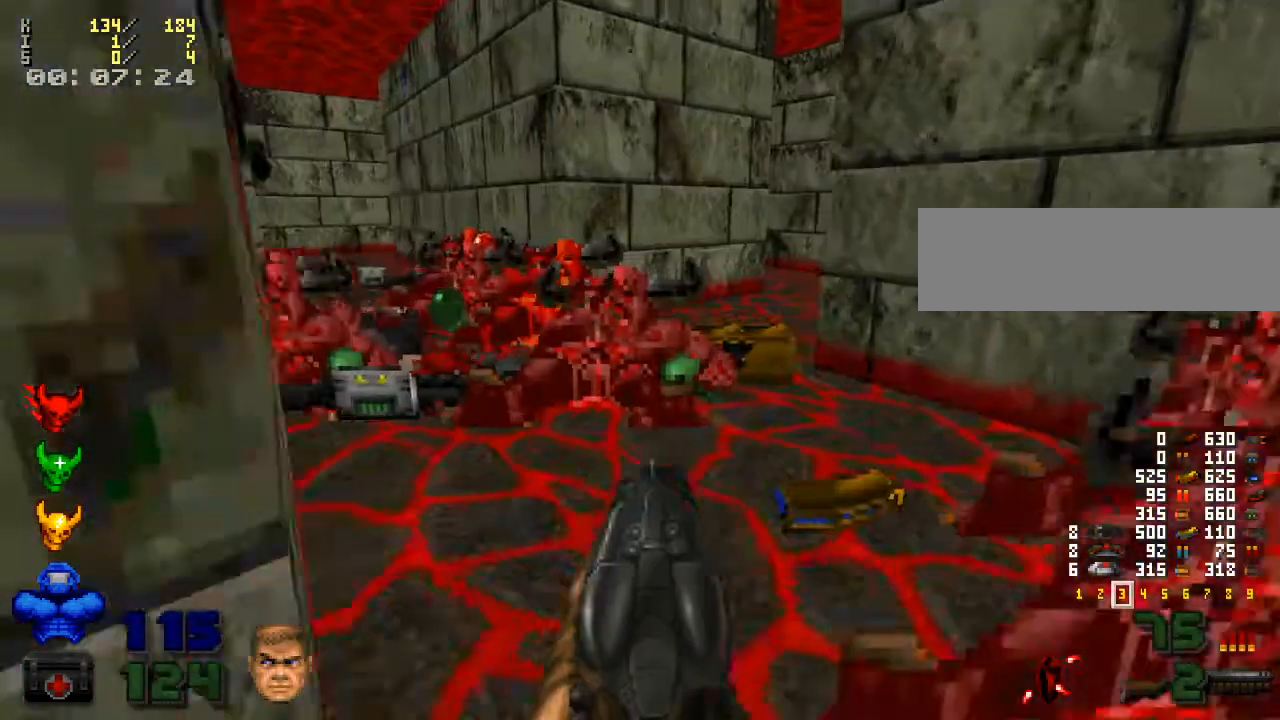
{"keys": [], "mouse": [], "events": [[167, "d", "up"], [200, "w", "down"], [300, "a", "down"], [400, "a", "up"], [500, "w", "up"]]}
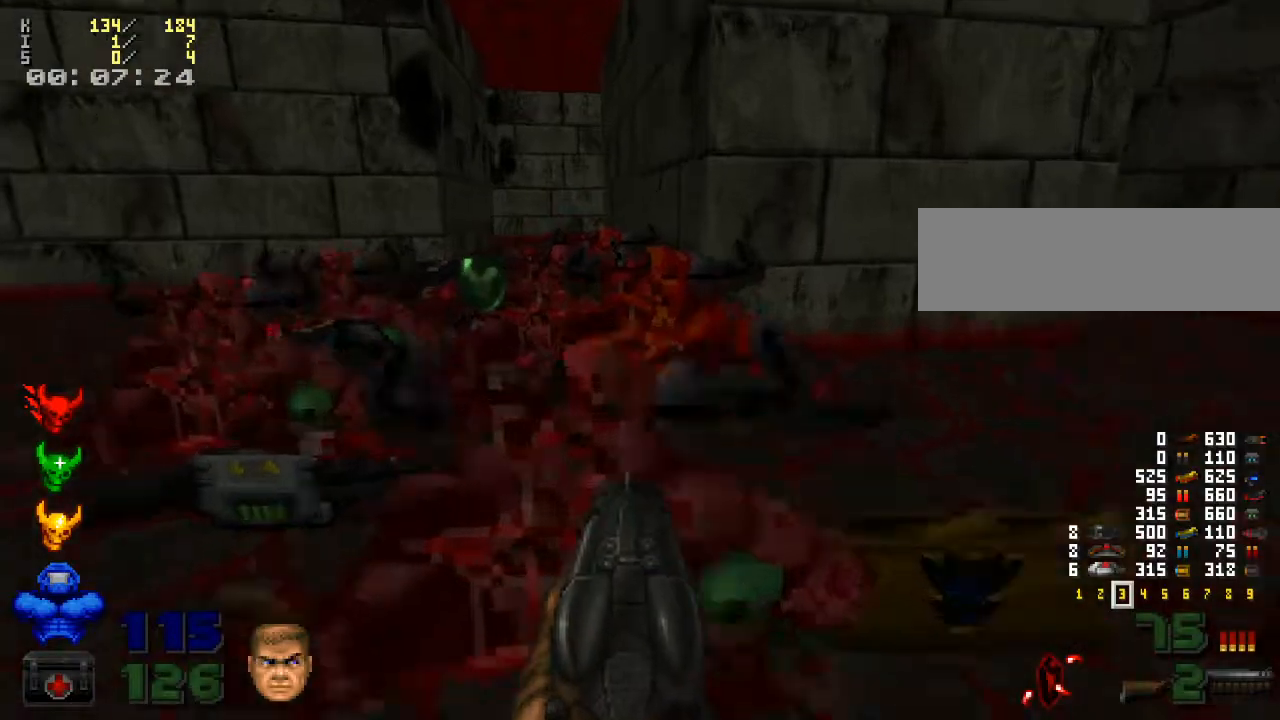
{"keys": [], "mouse": [], "events": [[133, "d", "down"], [300, "d", "up"], [333, "s", "down"], [500, "s", "up"]]}
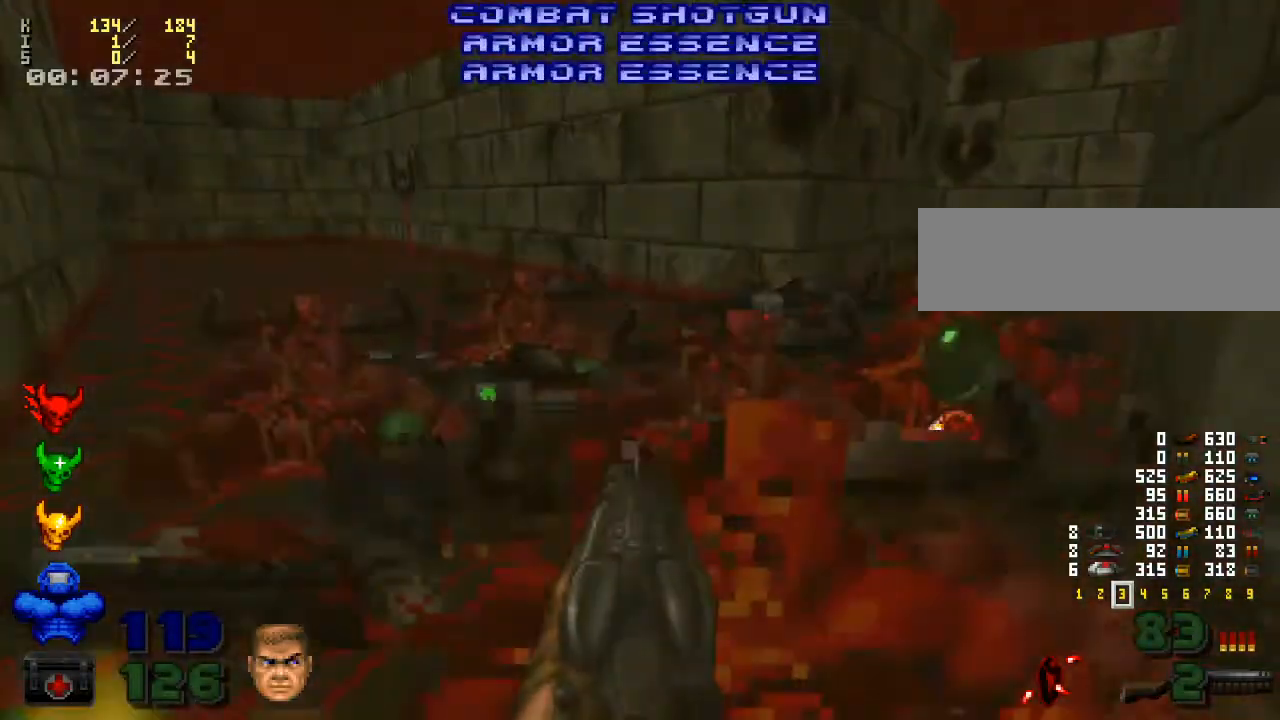
{"keys": ["w"], "mouse": [], "events": [[33, "a", "down"], [67, "a", "up"], [133, "w", "down"], [233, "a", "down"], [400, "a", "up"]]}
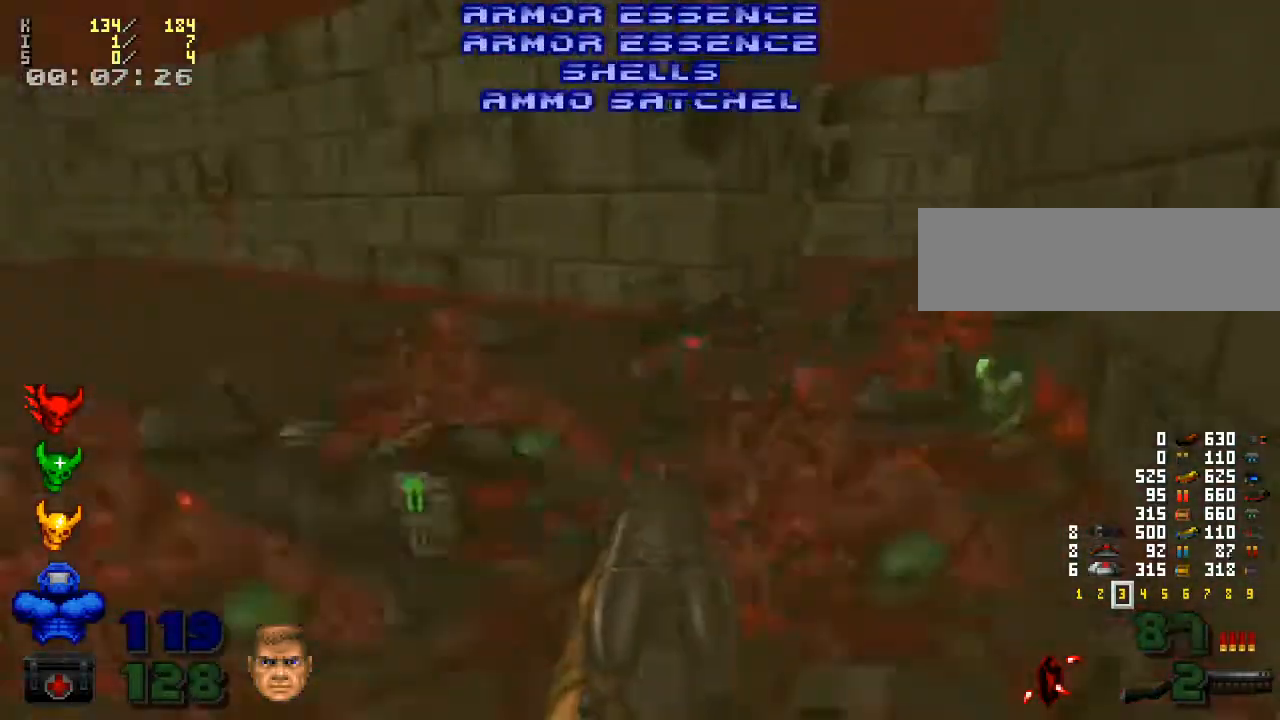
{"keys": [], "mouse": [], "events": [[67, "d", "down"], [67, "w", "up"], [233, "w", "down"], [300, "d", "up"], [467, "w", "up"]]}
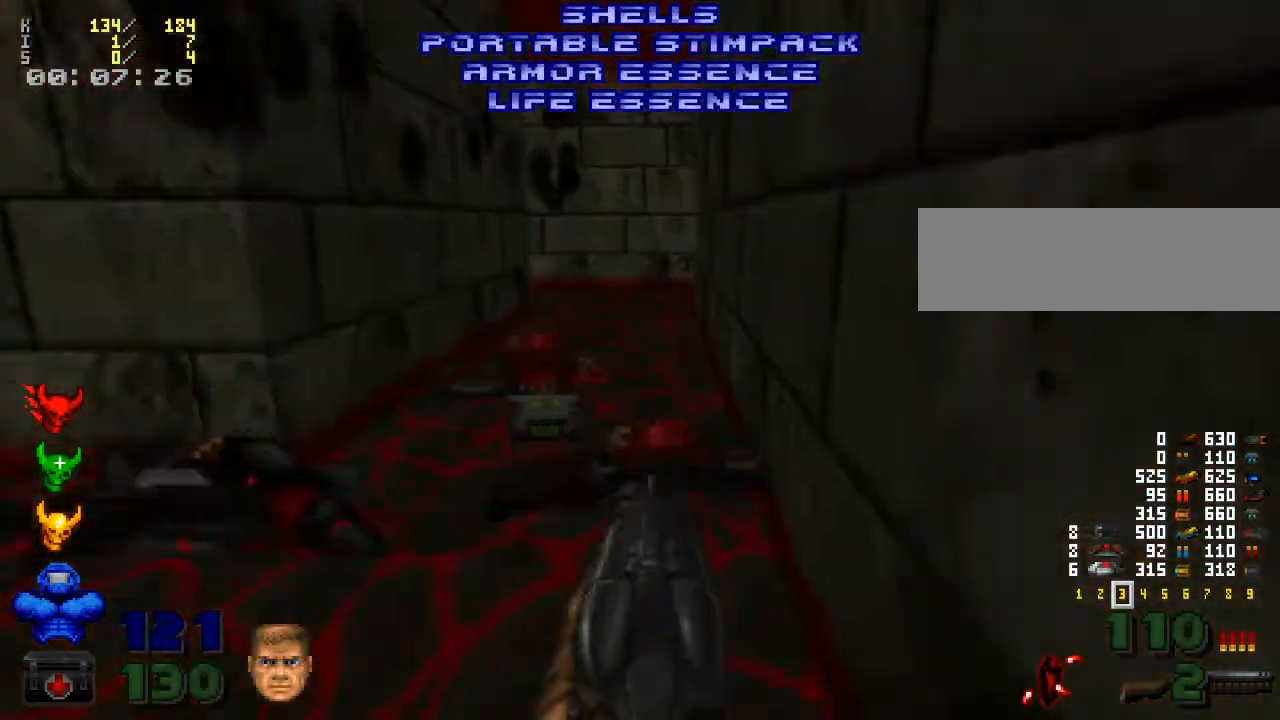
{"keys": ["d"], "mouse": [], "events": [[67, "a", "down"], [100, "w", "down"], [167, "a", "up"], [400, "d", "down"], [467, "w", "up"]]}
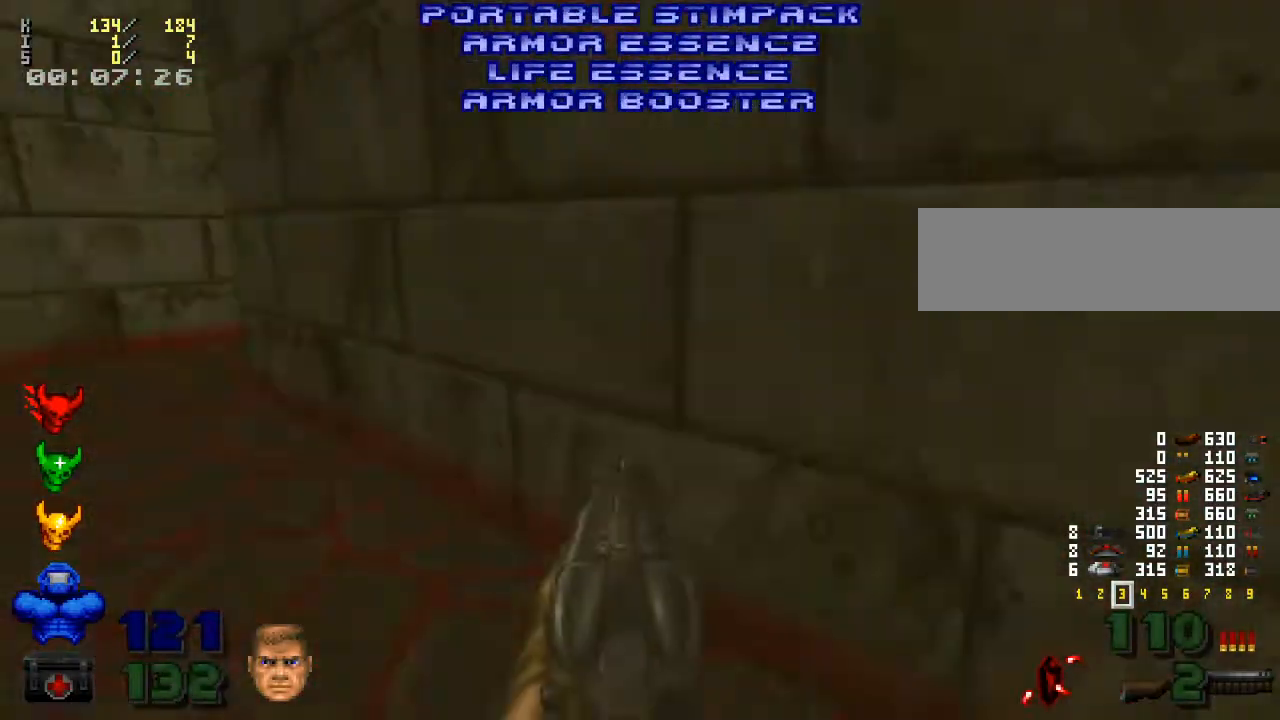
{"keys": [], "mouse": [], "events": [[433, "d", "up"]]}
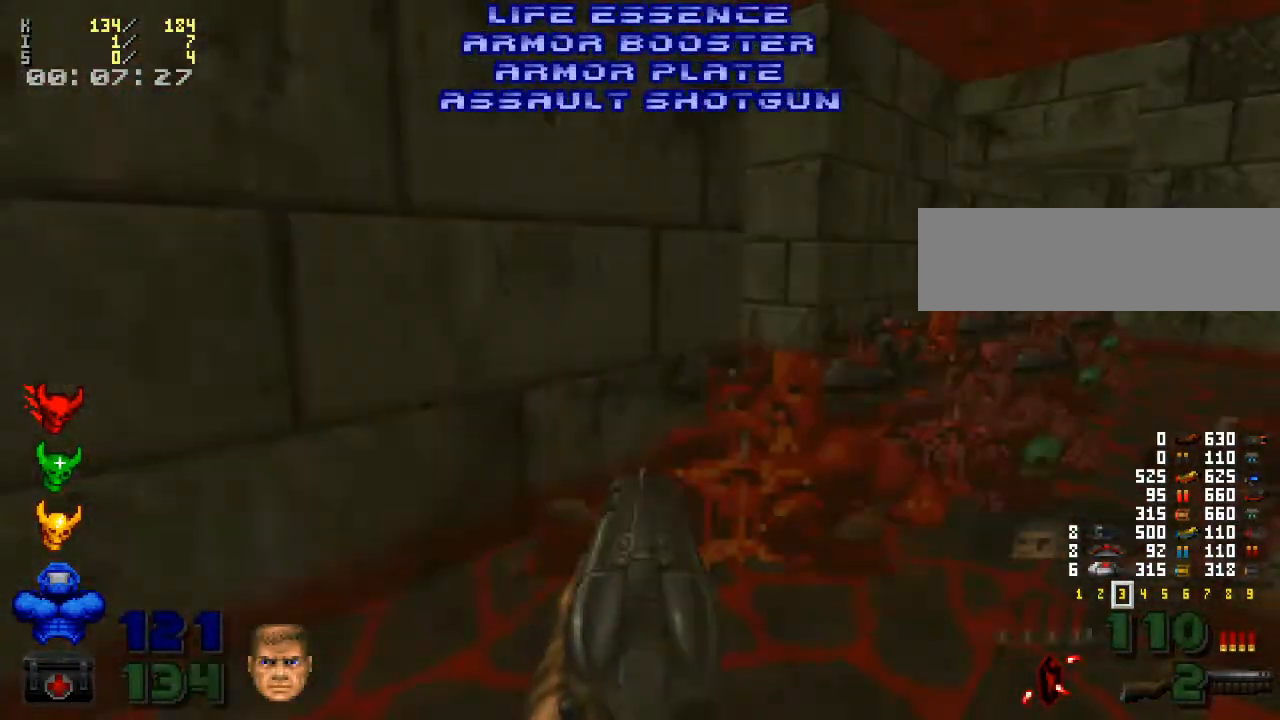
{"keys": ["f6"], "mouse": [], "events": [[467, "f6", "down"]]}
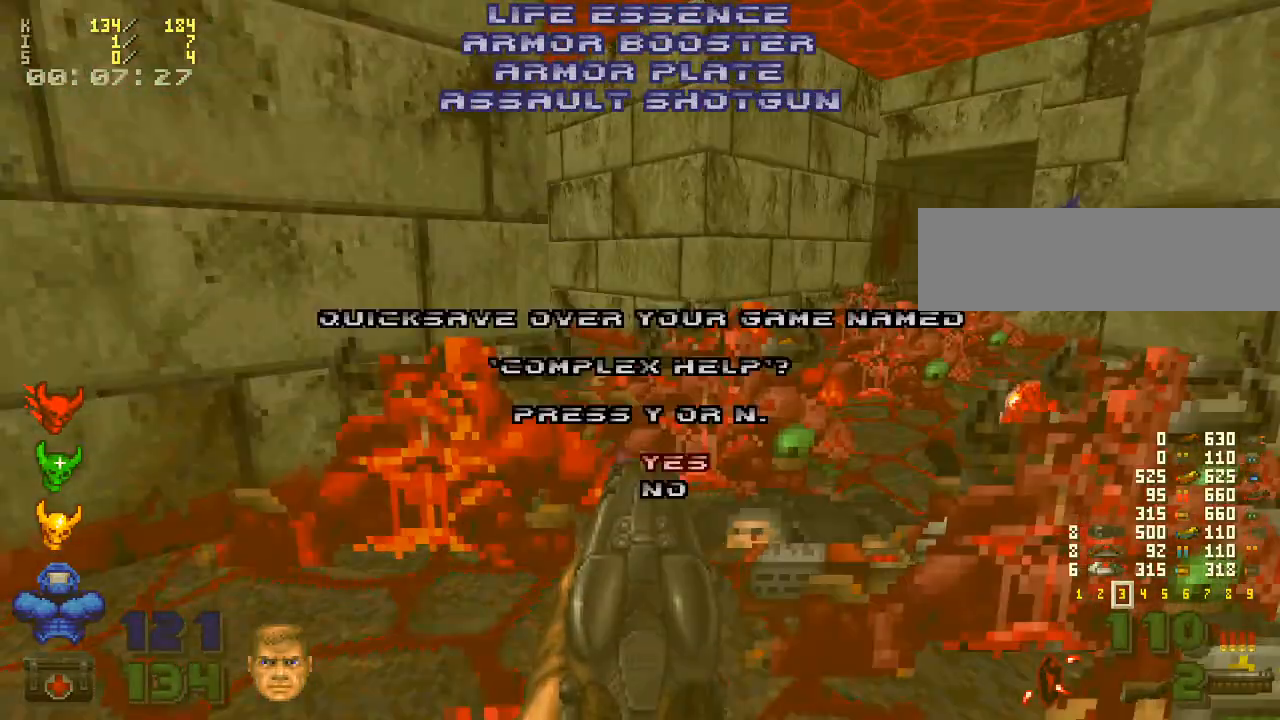
{"keys": [], "mouse": [], "events": [[33, "f6", "up"]]}
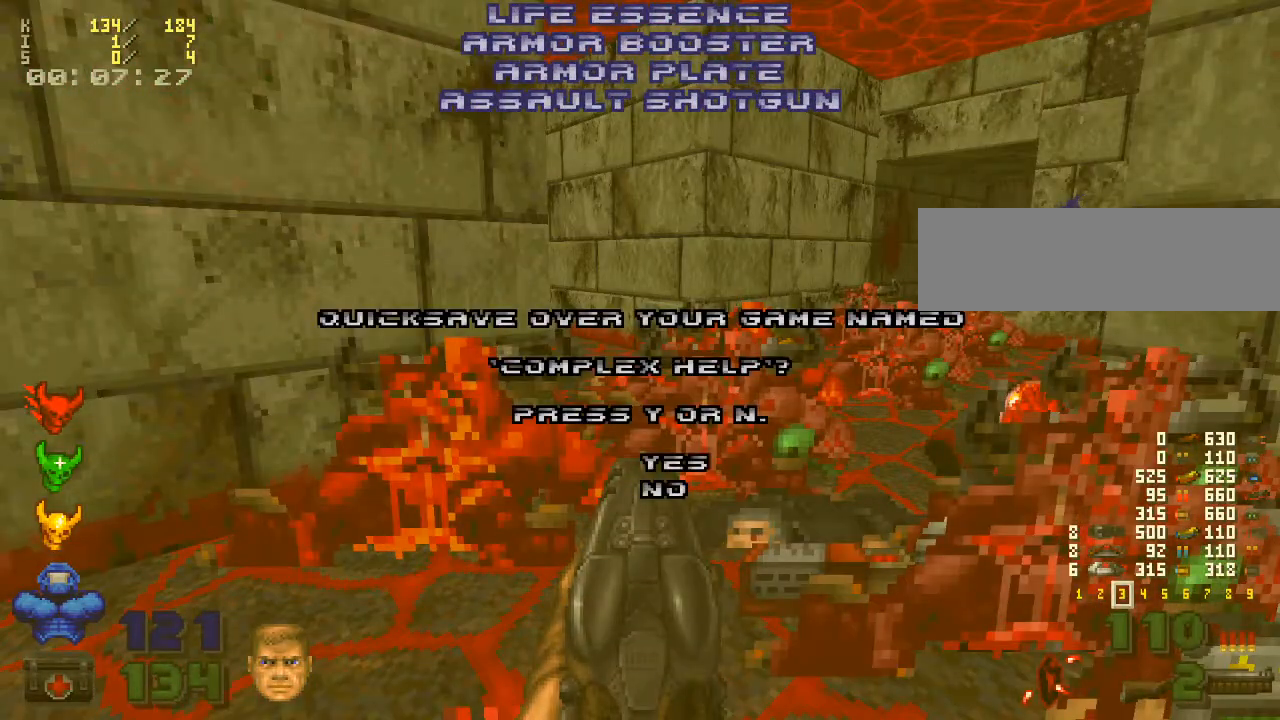
{"keys": [], "mouse": [], "events": []}
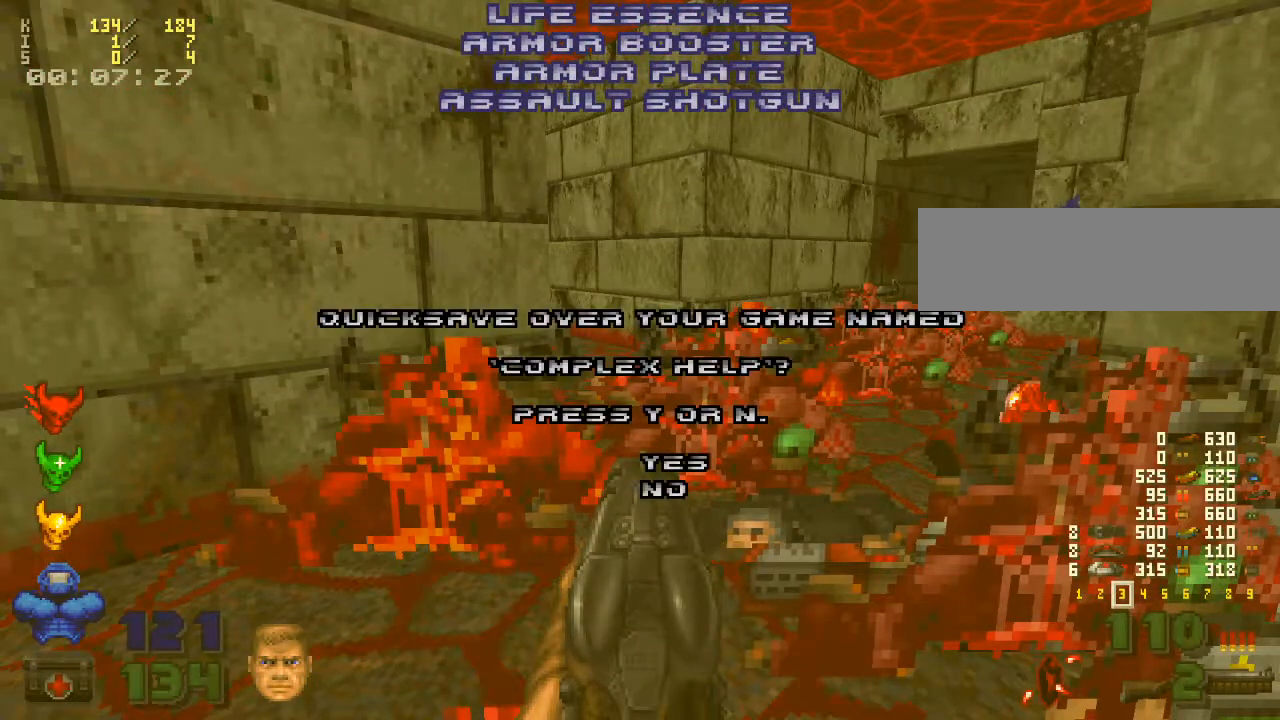
{"keys": [], "mouse": [], "events": [[67, "y", "down"], [200, "y", "up"]]}
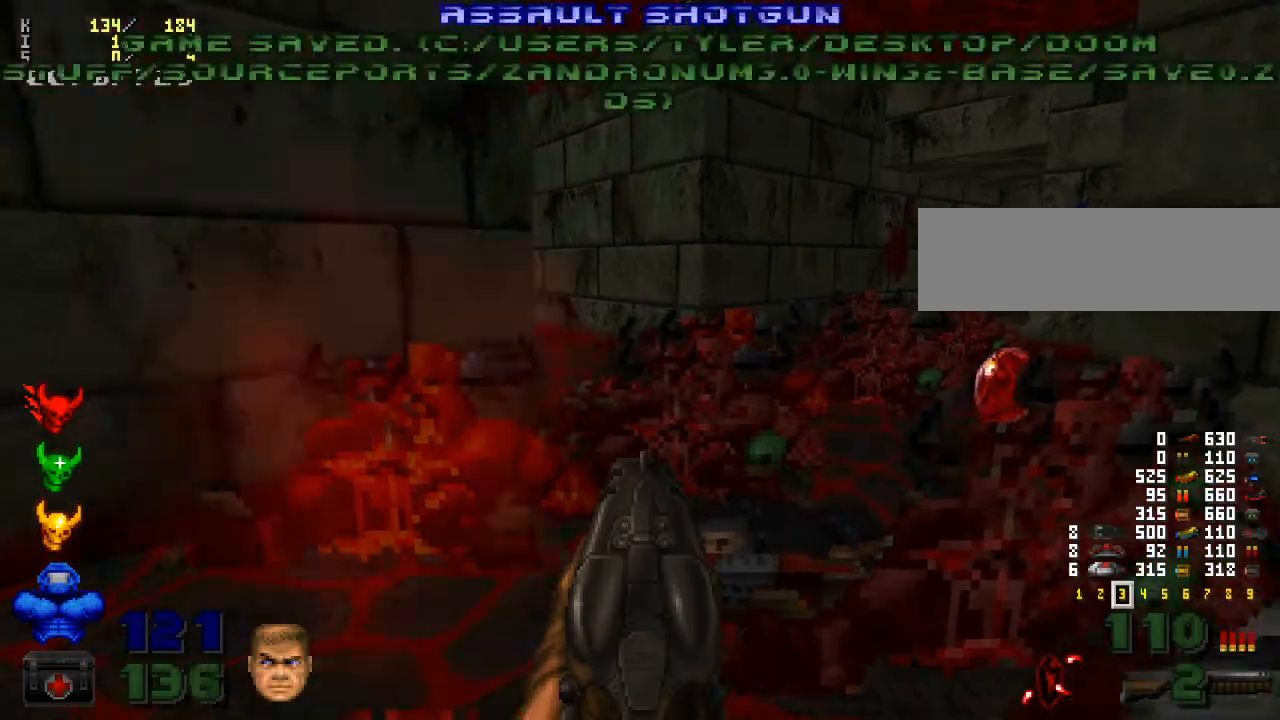
{"keys": [], "mouse": [], "events": [[200, "w", "down"], [333, "w", "up"]]}